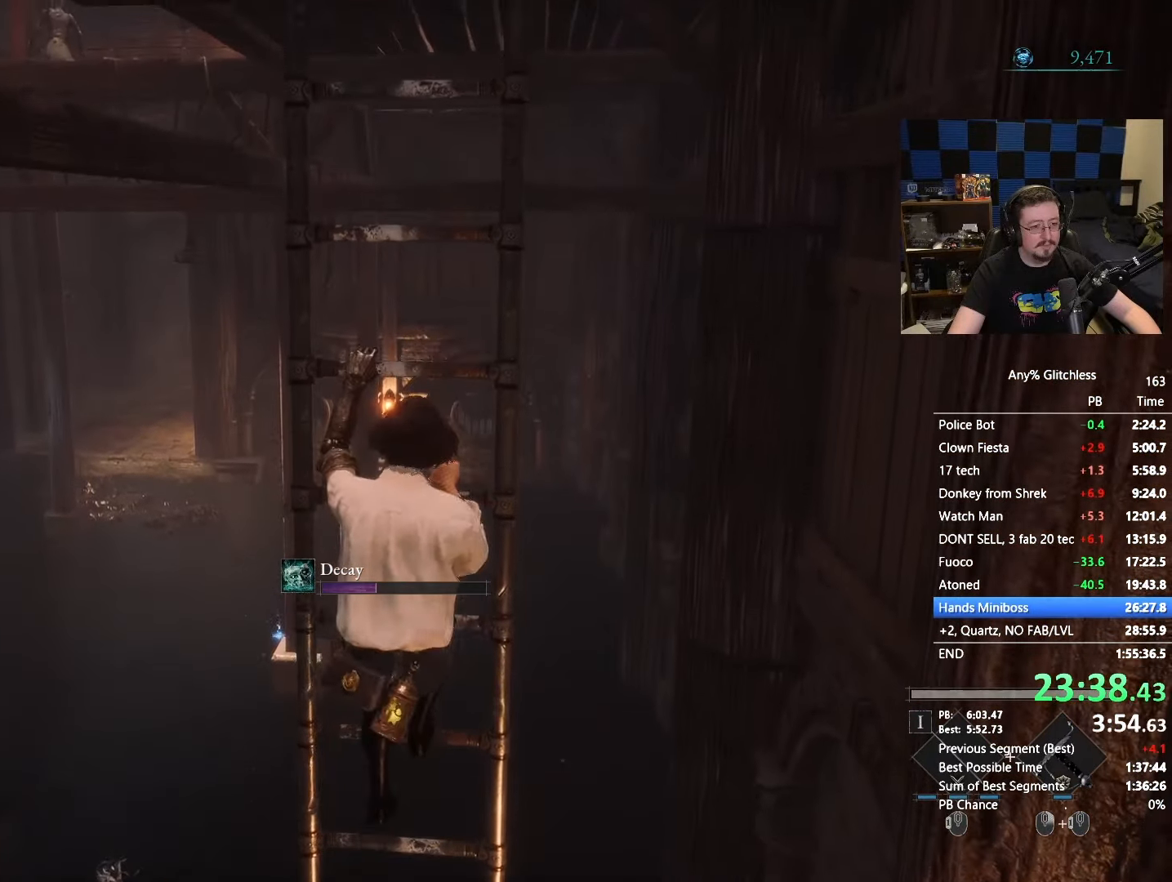
Gameplay with keyboard and mouse; each line is a JSON object with the keys and mouse buttons held at the frame after it. "events" lists presses ("down") and releases ("up") of "1", "3", "4", "5", "a", "alt", "c", "caps_lock", "ctrl", "d", "e", "f", "g", "r", "s", "shift", "space", "t", "tab", "v", "w", "x" and "mouse_wheel" between this image and that frame as [ms after this image, input, new state], when the widget could be followed in between. "mouse_wheel" = the "wheel" button of the "mouse" list. No other keys are recorded. "wheel" means that the mouse wheel is clicked or scrolled. Not read: mouse_move.
{"keys": ["space", "w"], "mouse": [], "events": []}
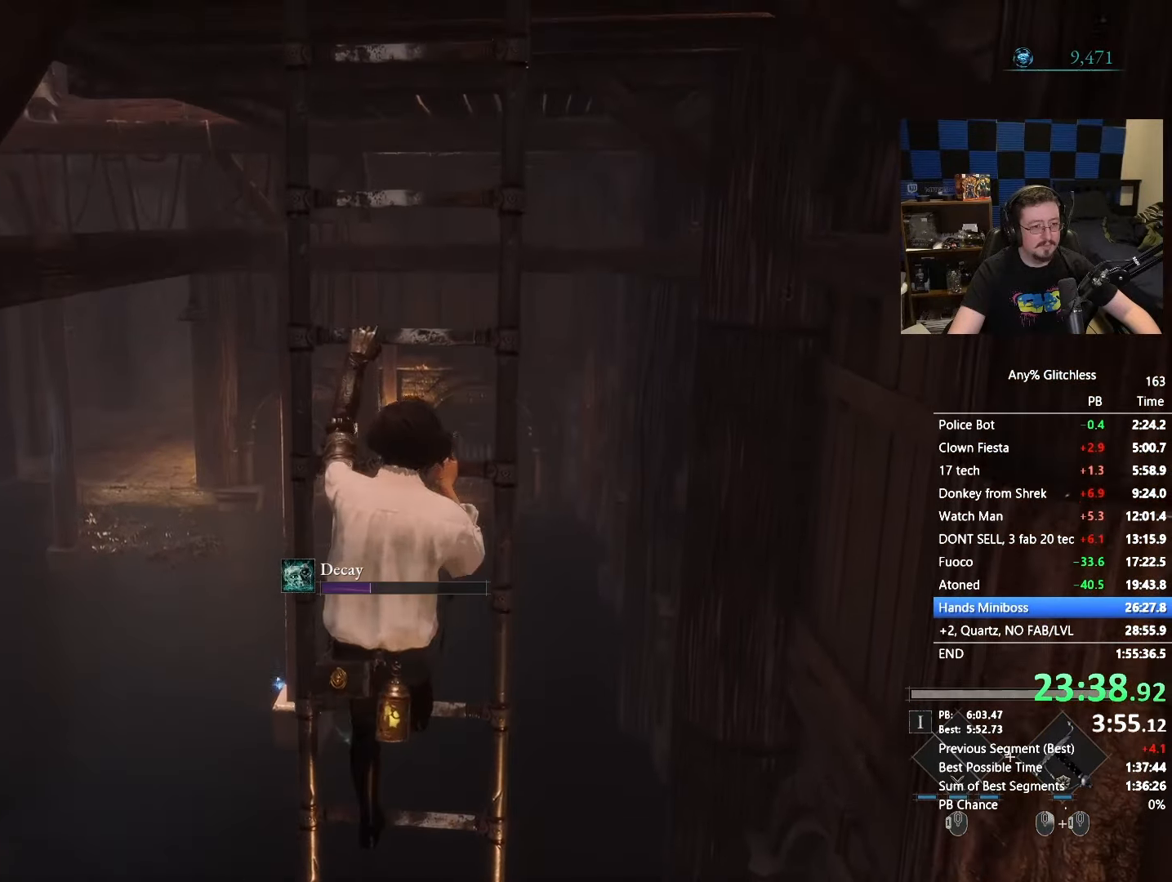
{"keys": ["space", "w"], "mouse": [], "events": []}
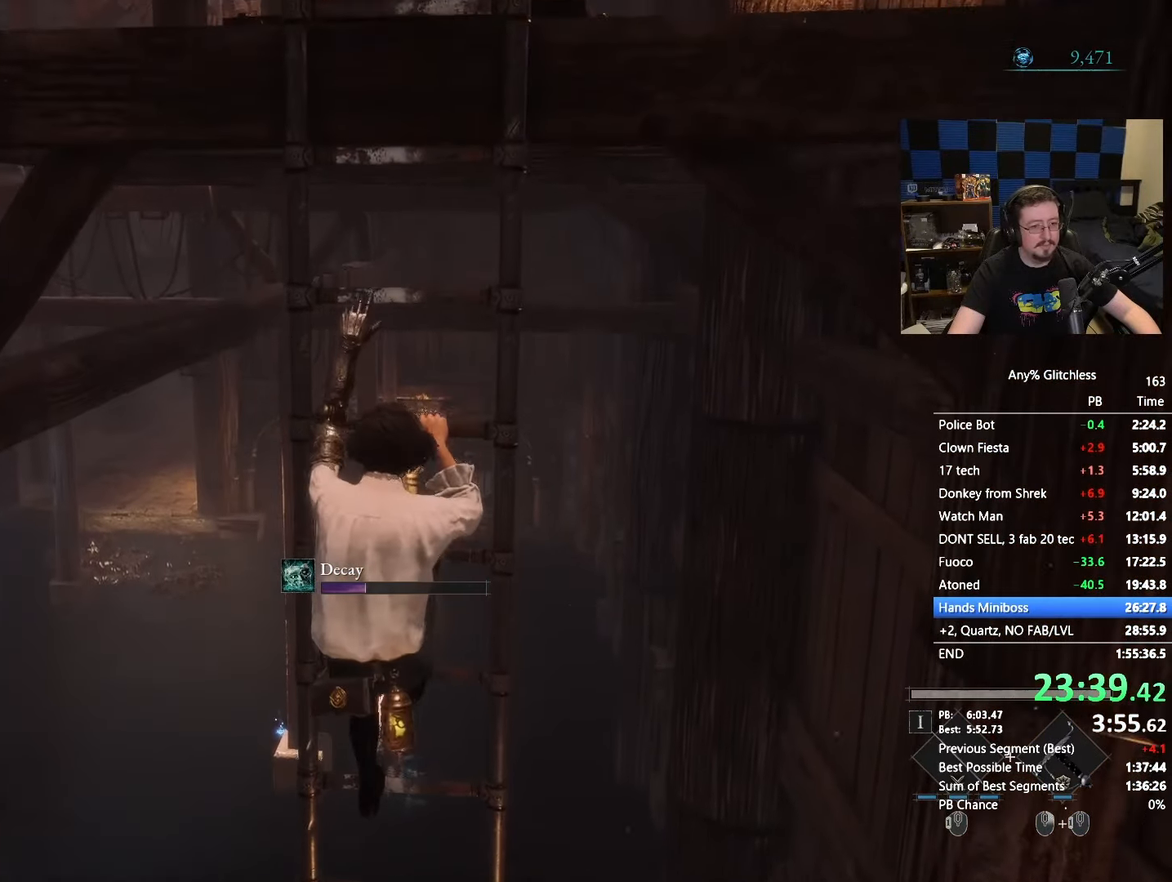
{"keys": ["space", "w"], "mouse": [], "events": []}
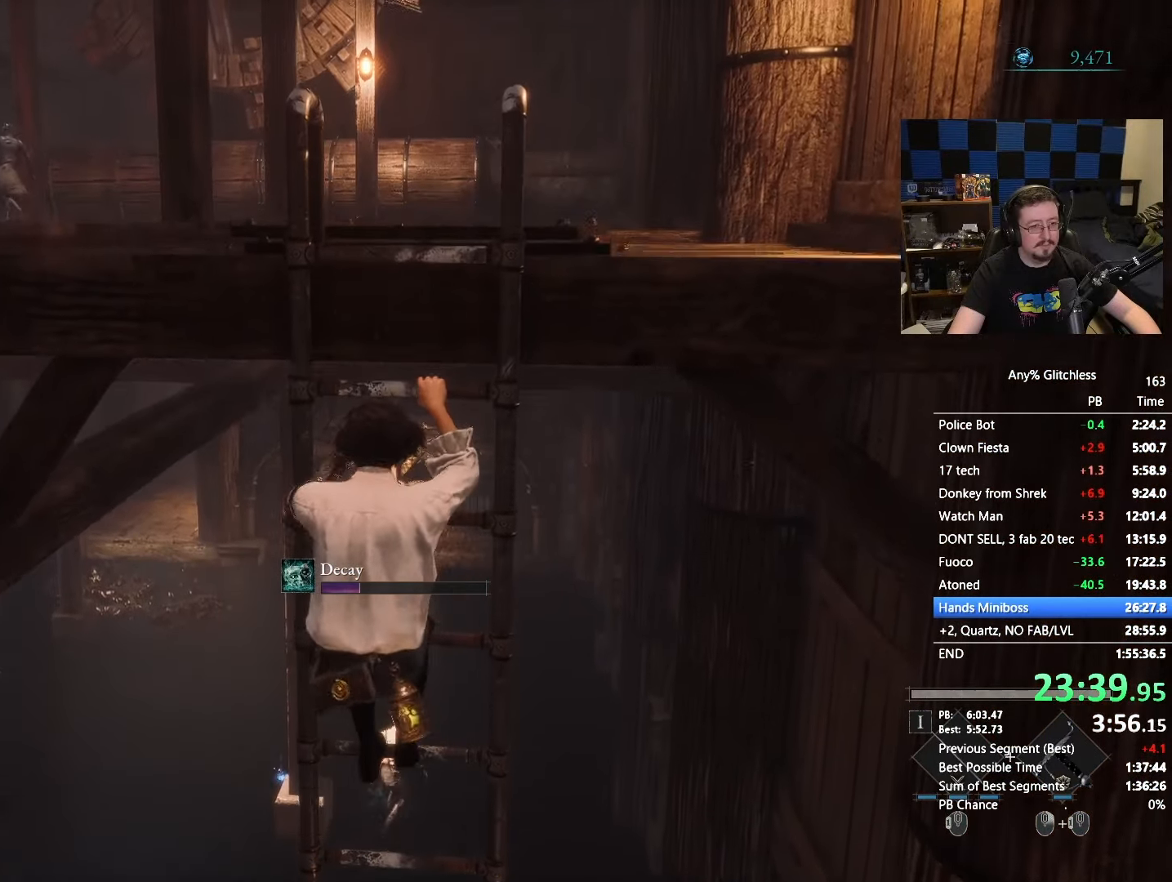
{"keys": ["space", "w"], "mouse": [], "events": []}
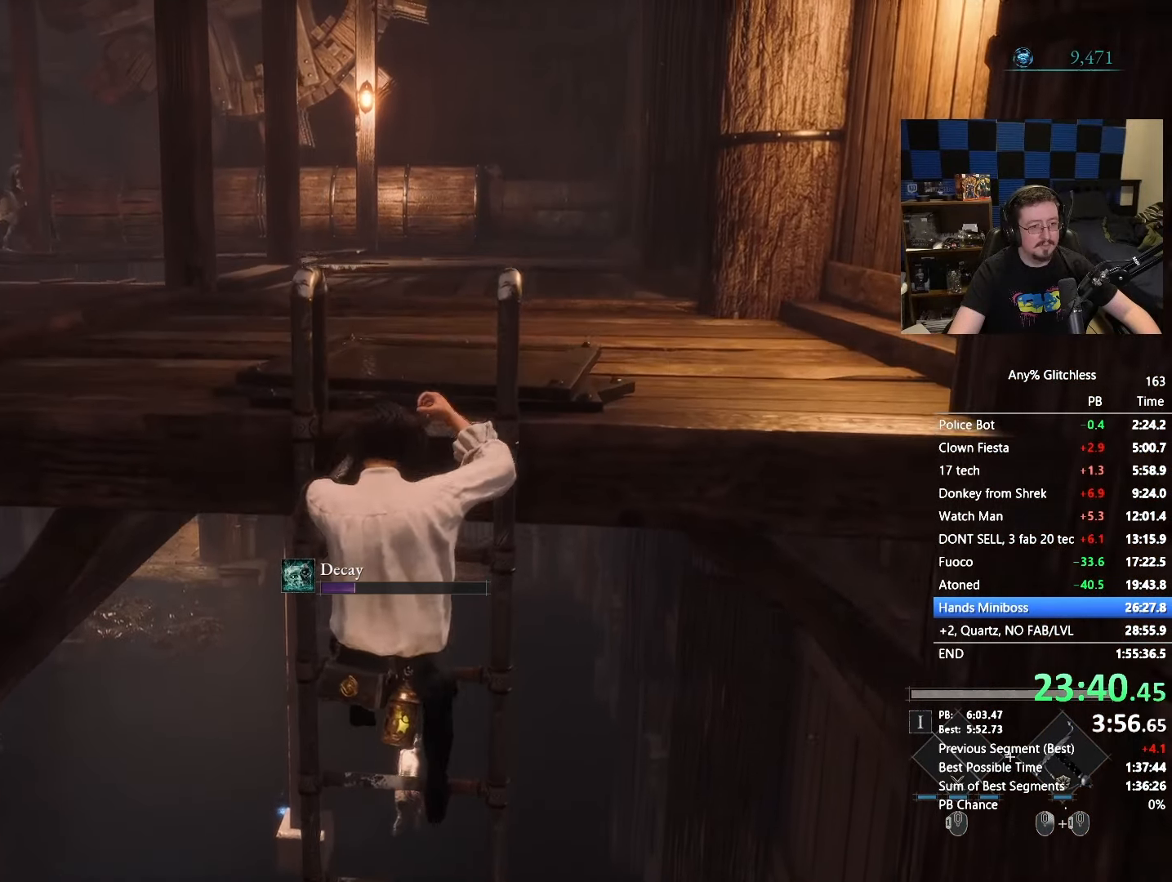
{"keys": ["space", "w"], "mouse": [], "events": []}
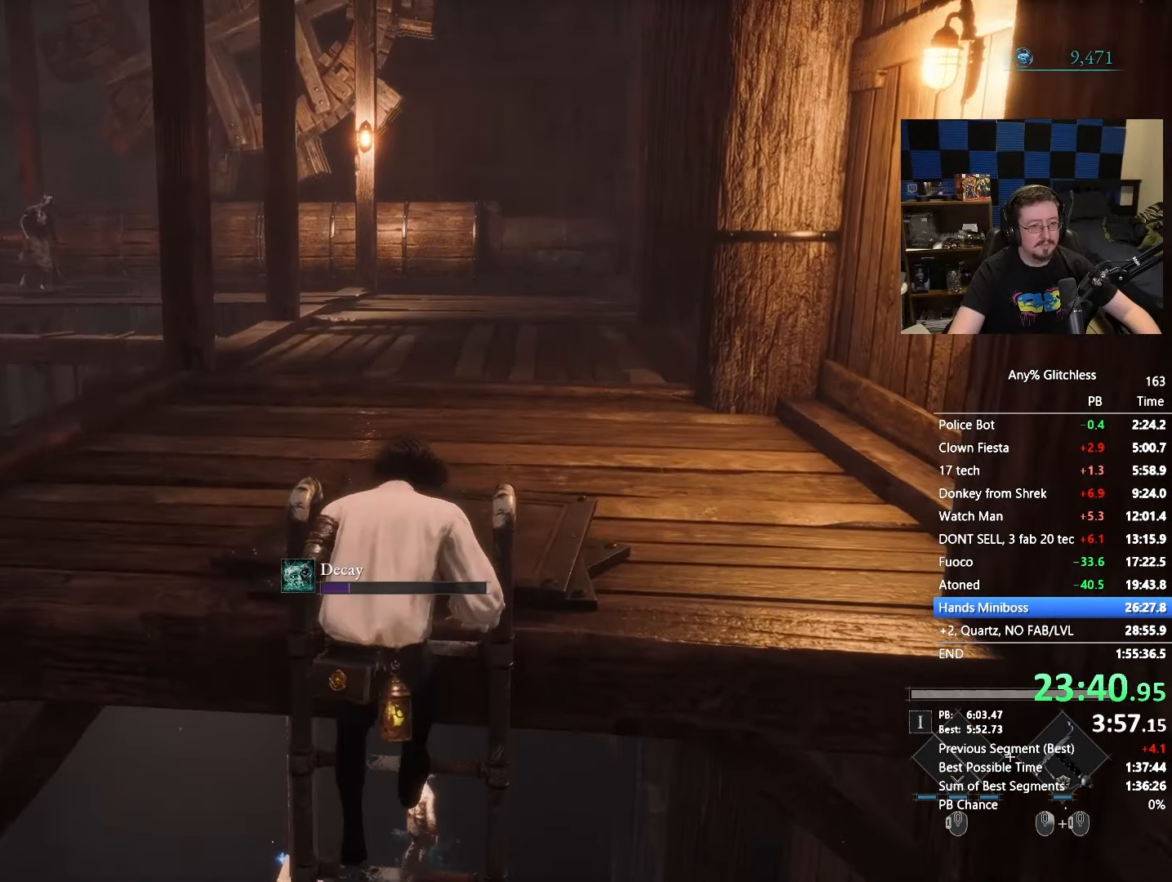
{"keys": ["space", "w"], "mouse": [], "events": []}
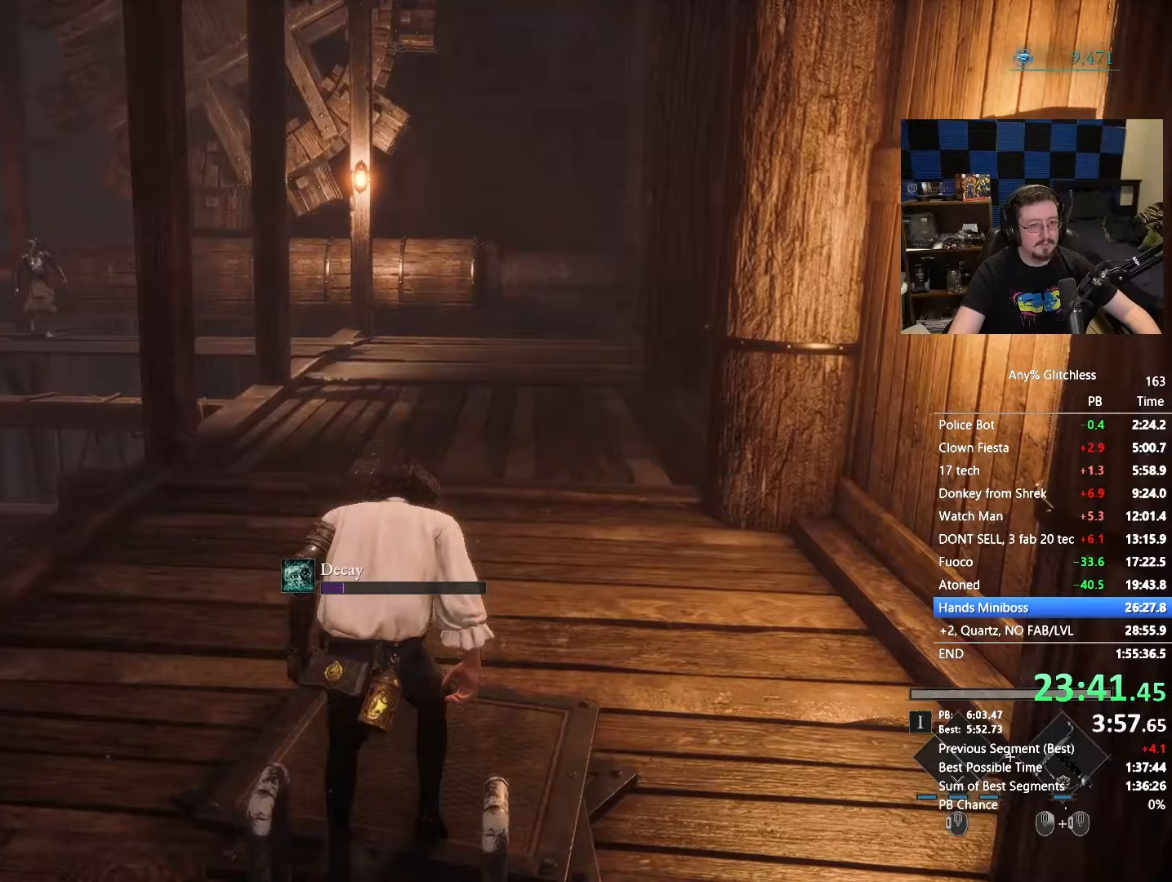
{"keys": ["space", "w"], "mouse": [], "events": []}
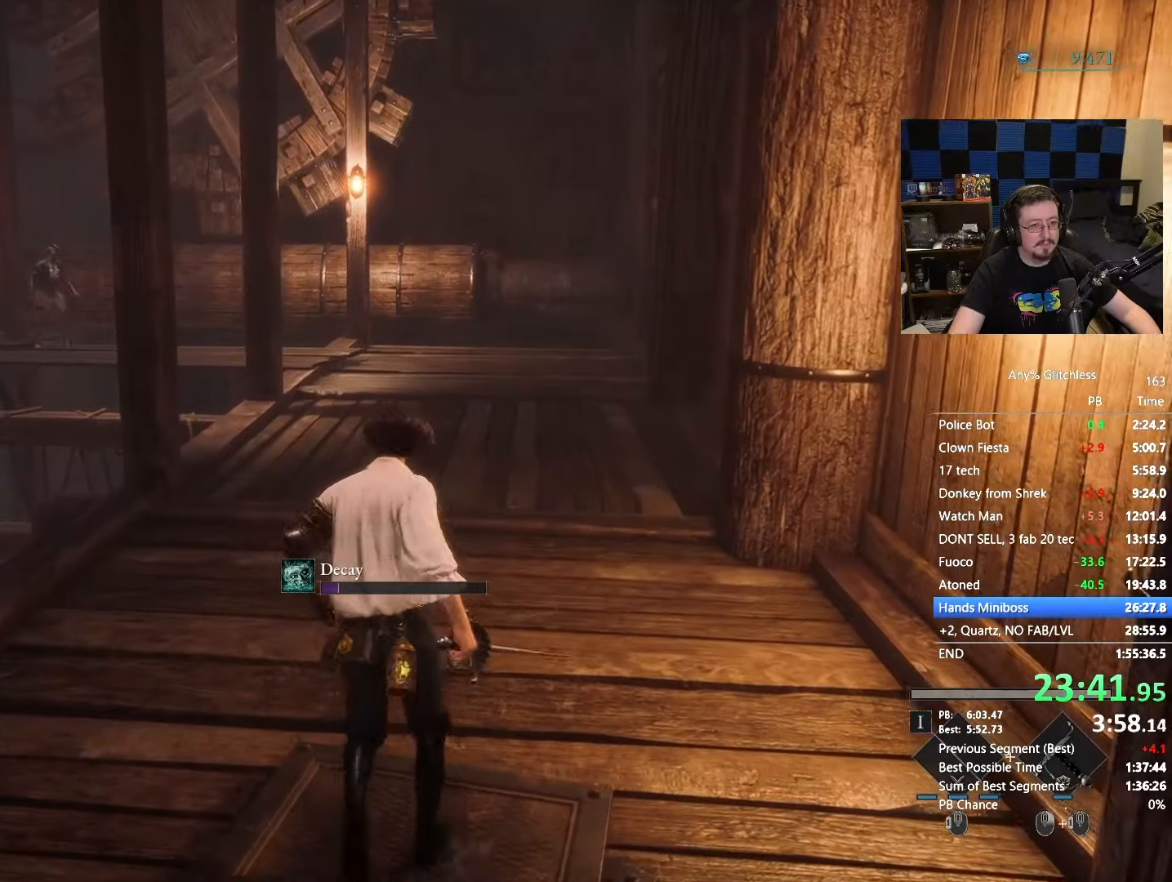
{"keys": ["space", "w"], "mouse": [], "events": []}
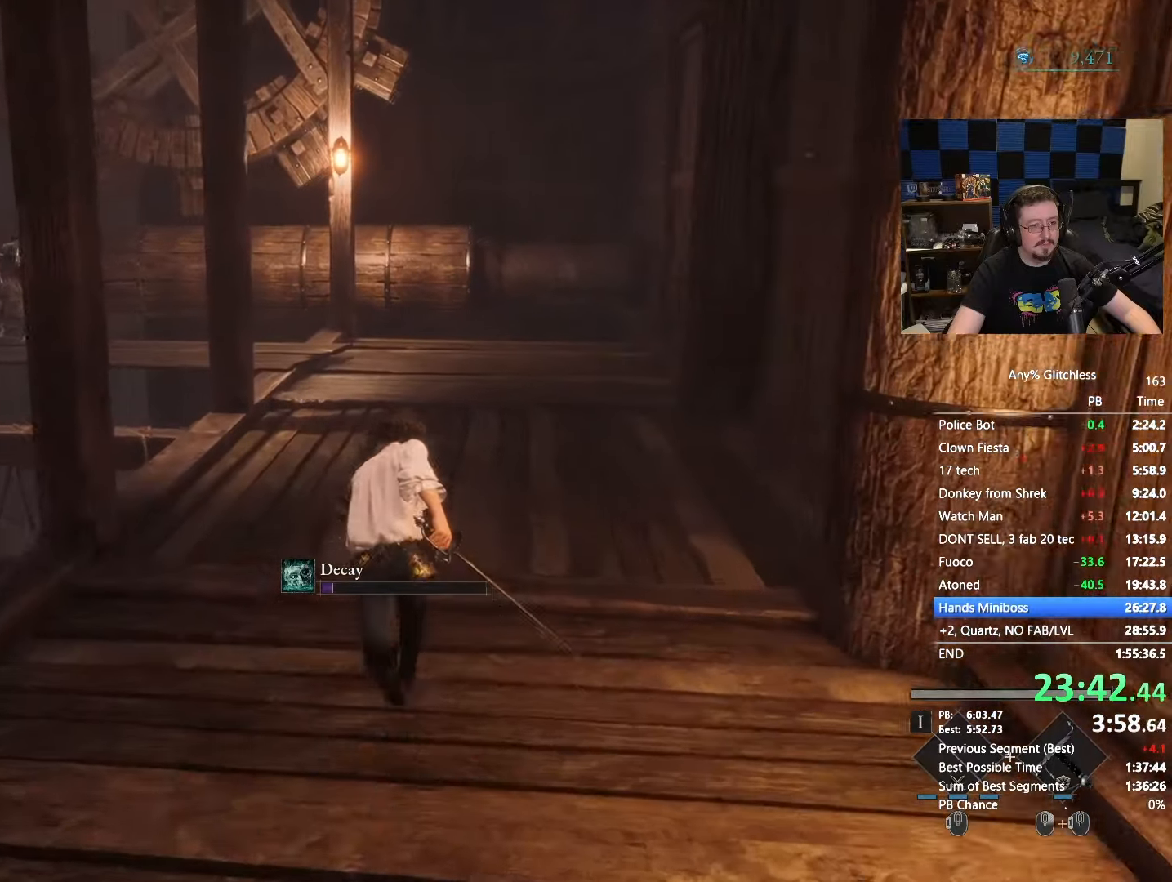
{"keys": ["space", "w"], "mouse": [], "events": []}
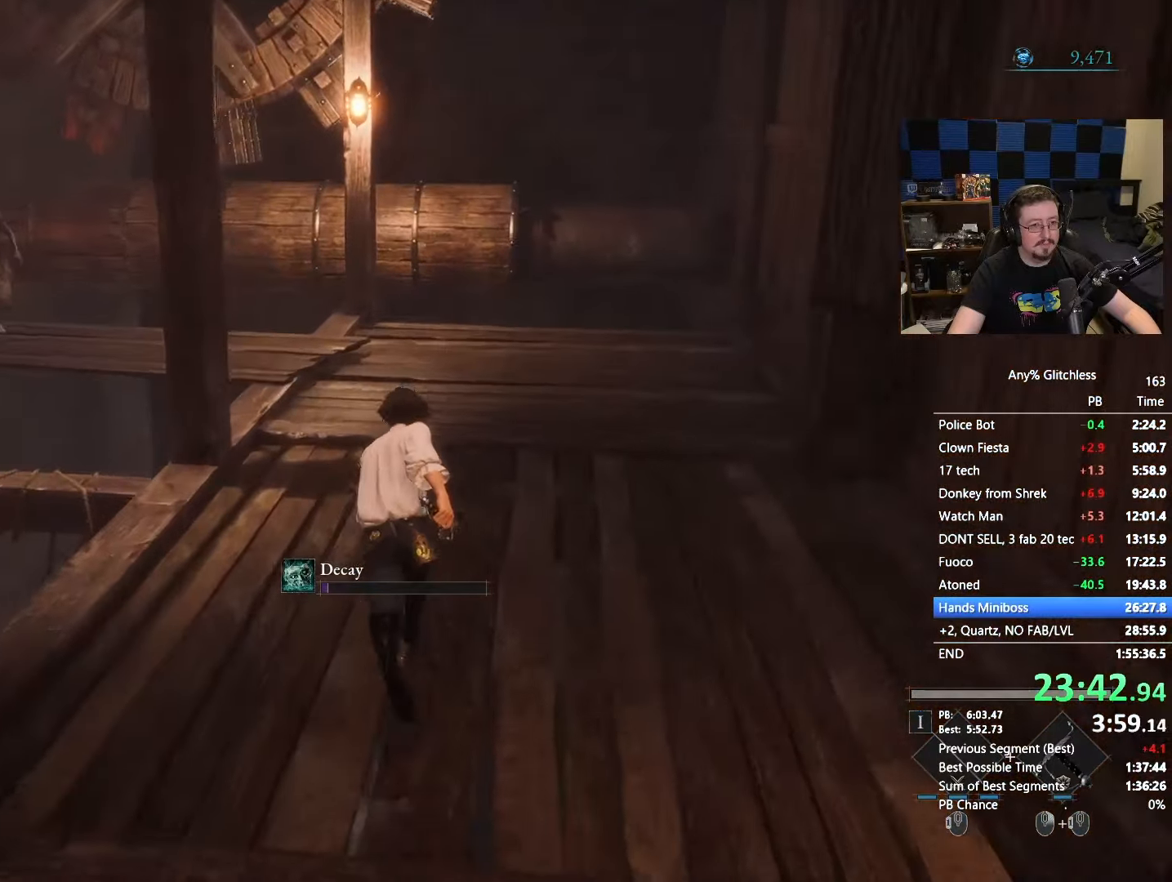
{"keys": ["space", "w"], "mouse": [], "events": []}
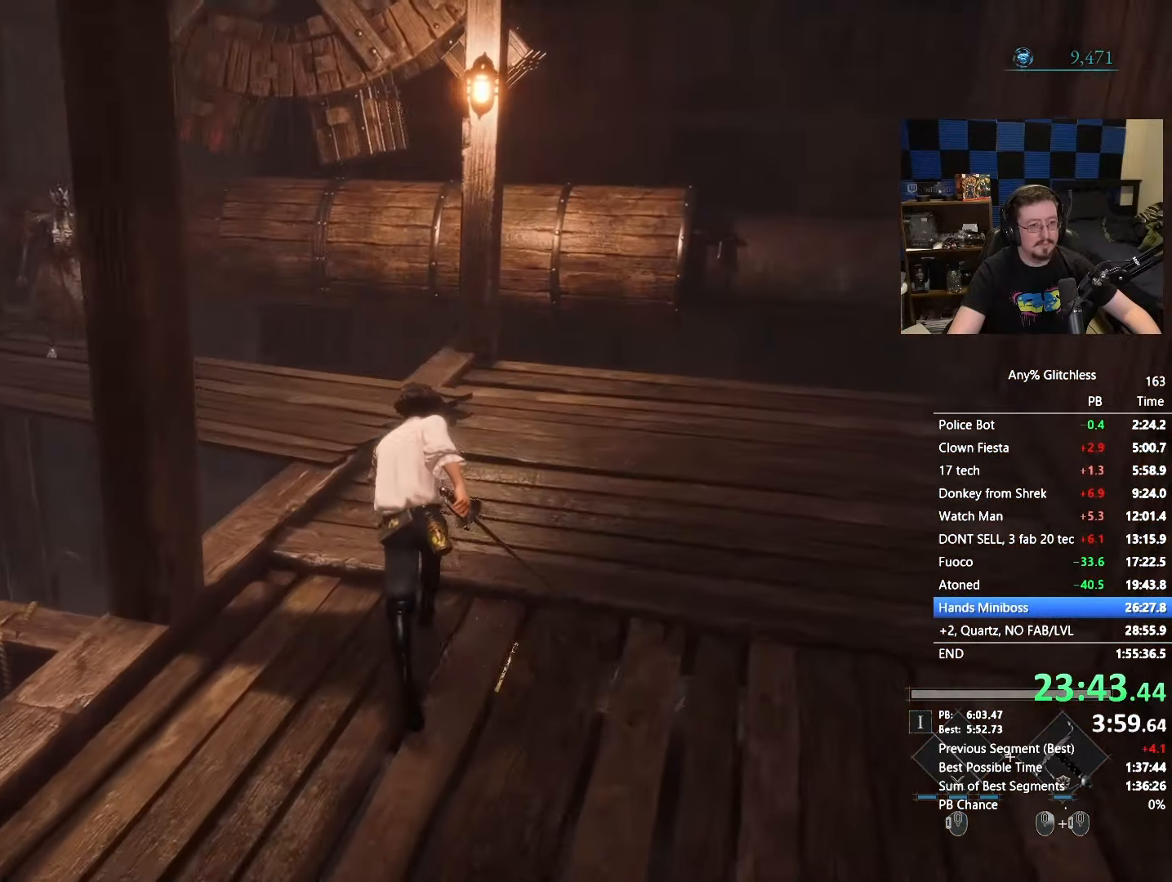
{"keys": ["space", "w"], "mouse": [], "events": []}
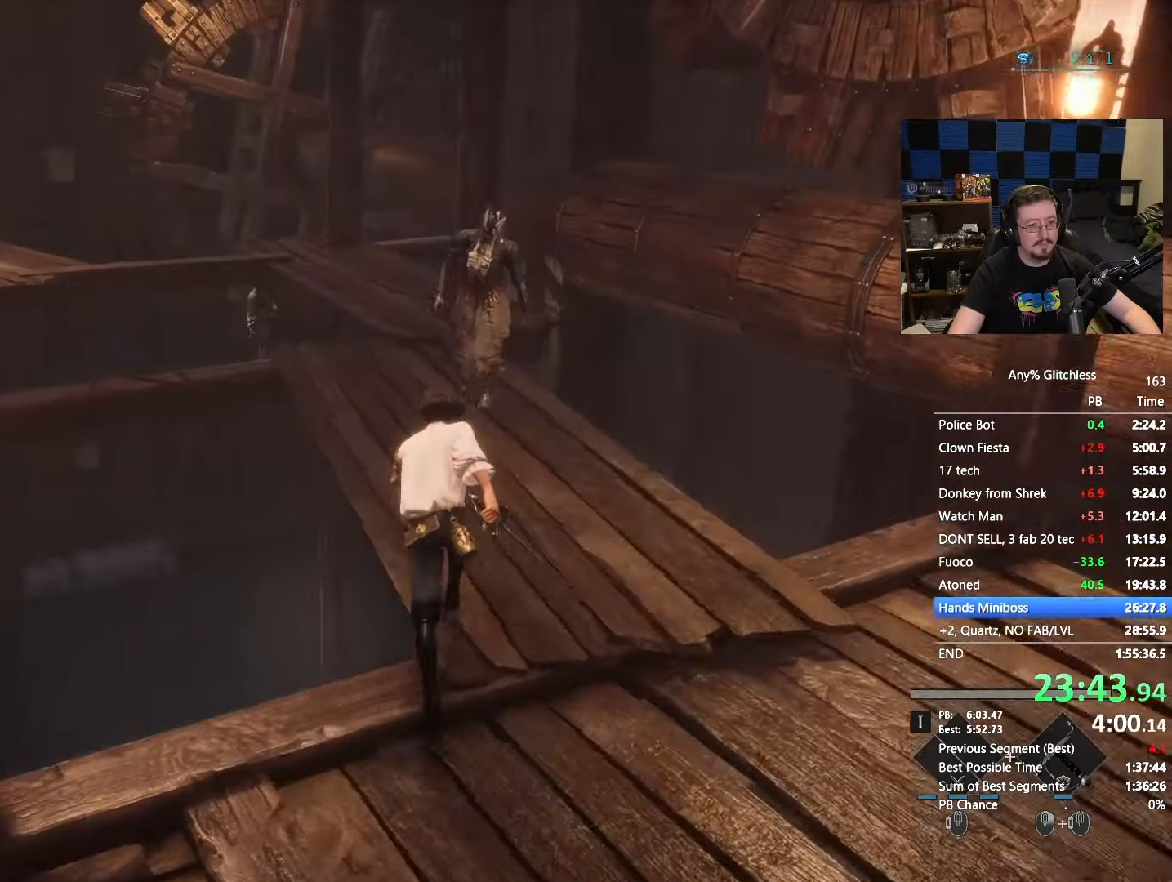
{"keys": ["space", "w"], "mouse": [], "events": []}
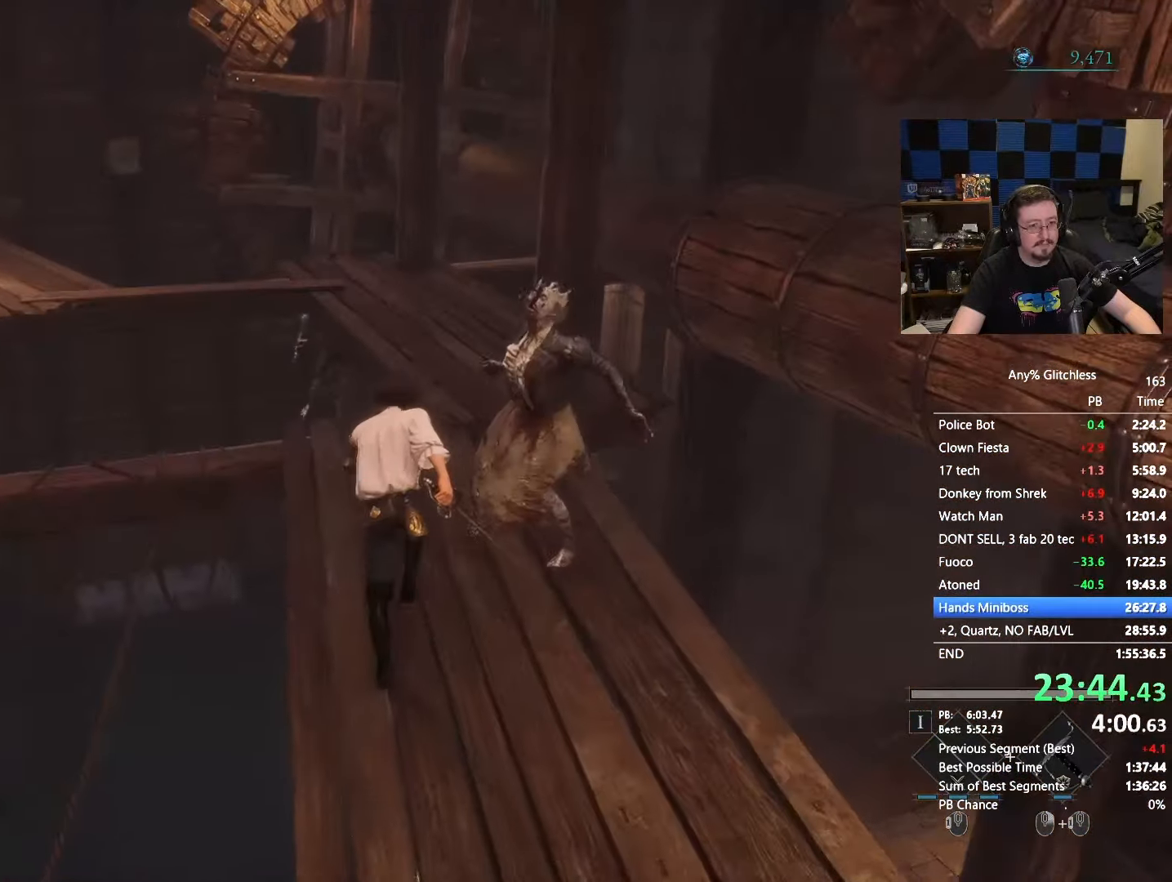
{"keys": ["space", "w"], "mouse": [], "events": []}
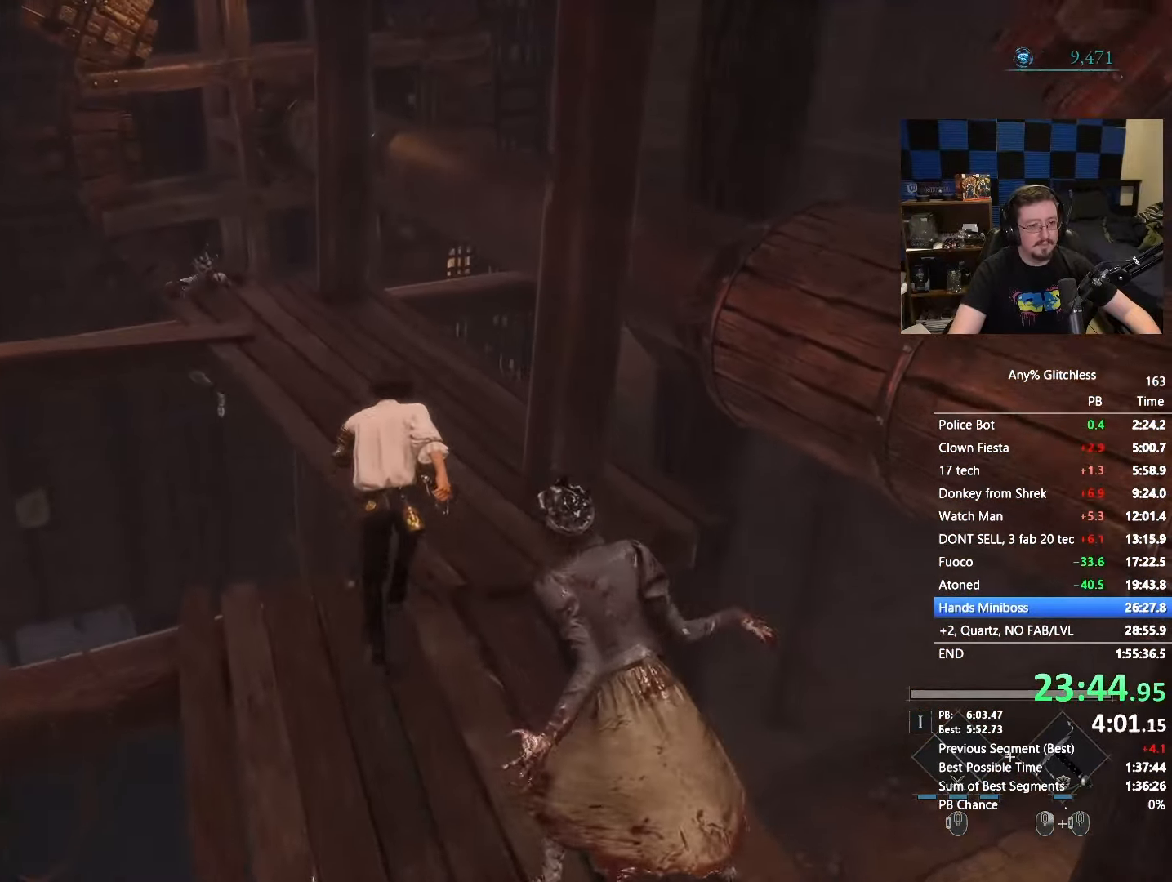
{"keys": ["space", "w"], "mouse": [], "events": []}
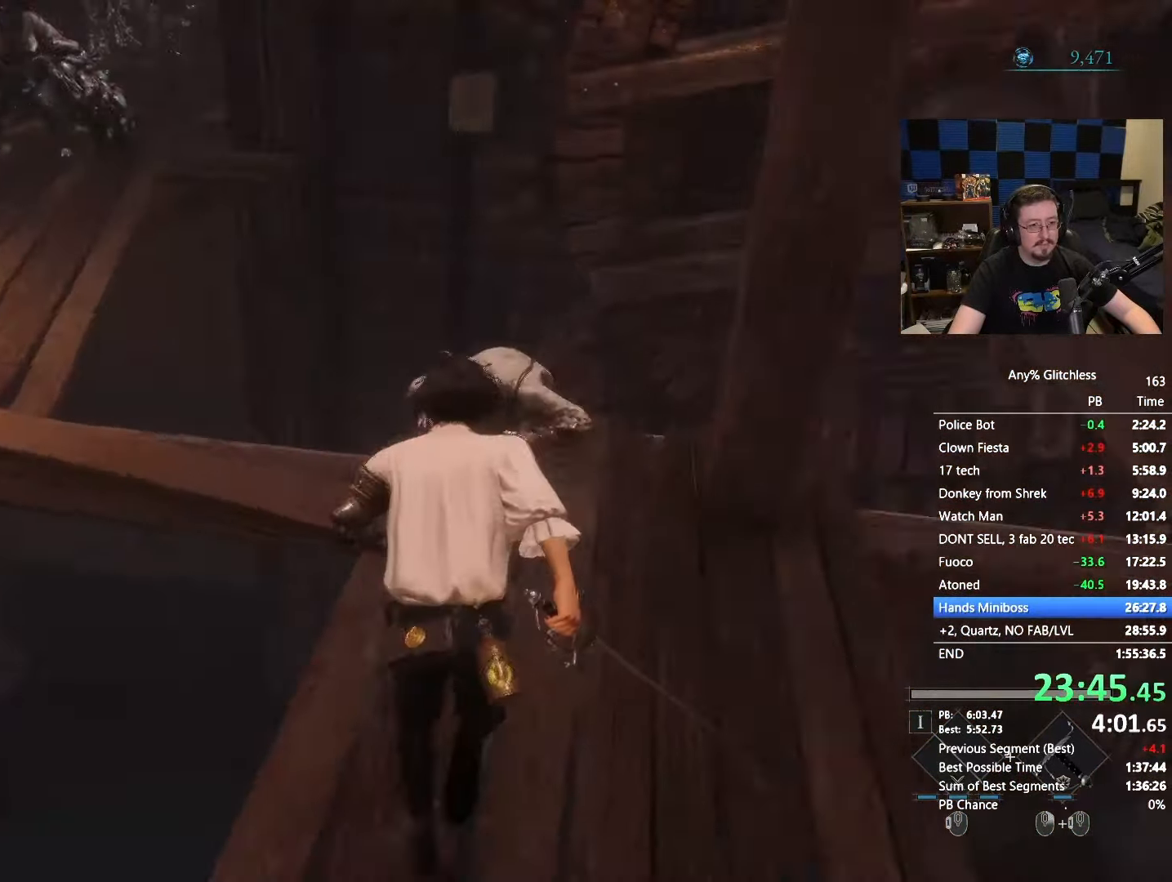
{"keys": ["space", "w"], "mouse": [], "events": []}
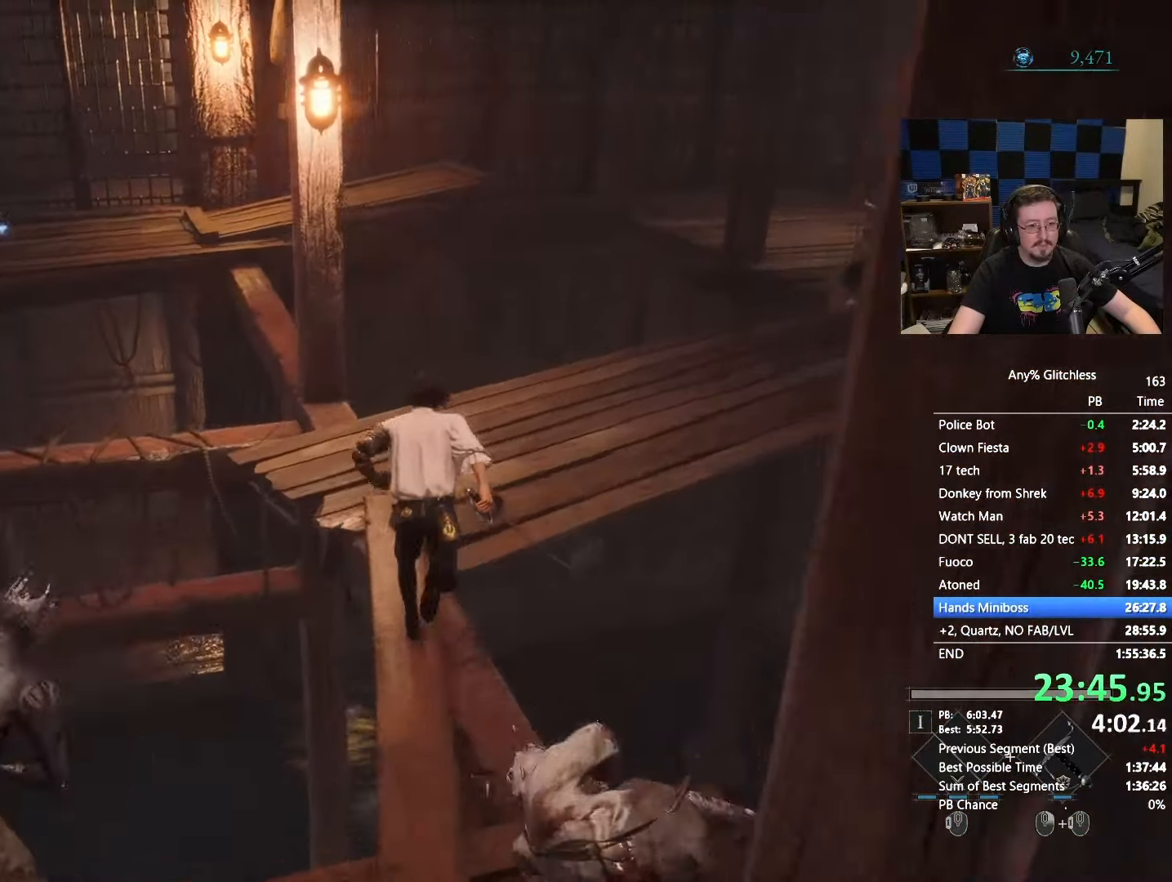
{"keys": ["space", "w"], "mouse": [], "events": []}
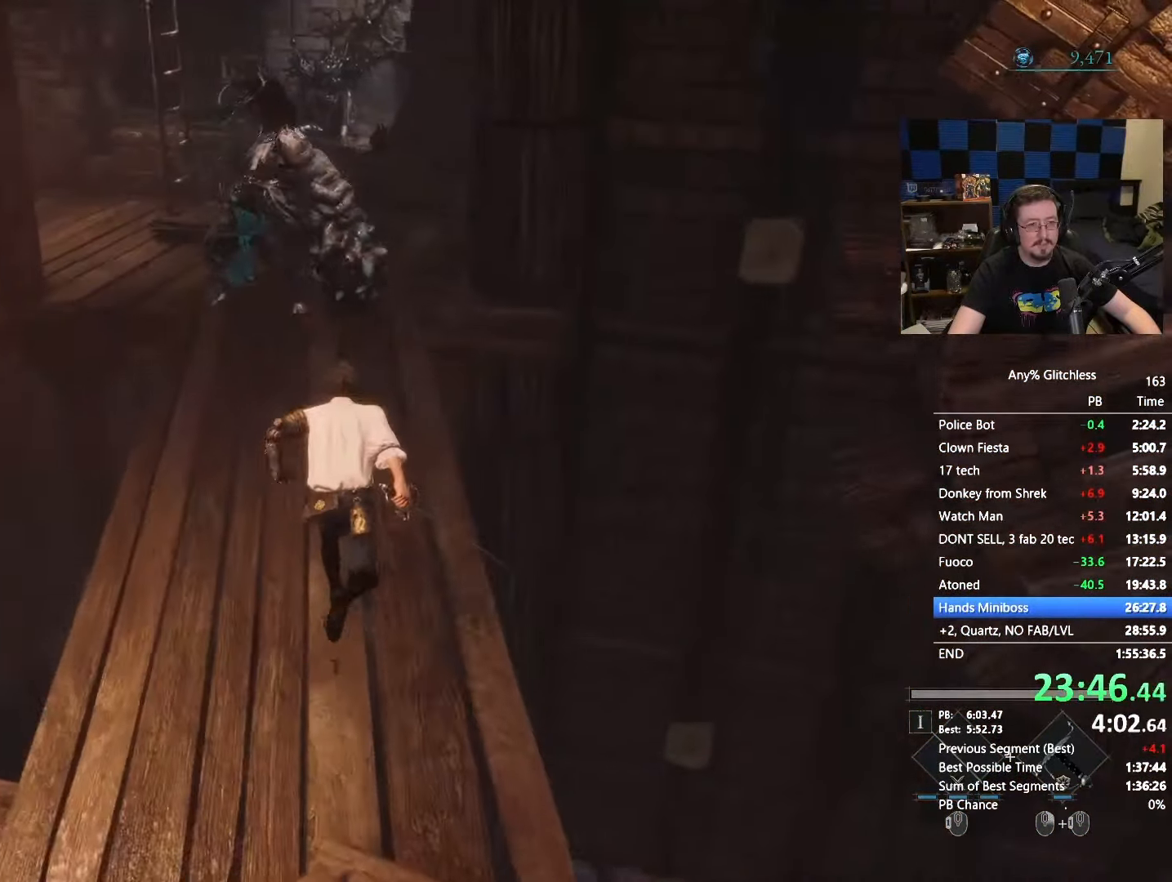
{"keys": ["w"], "mouse": [], "events": [[67, "space", "up"], [450, "space", "down"], [483, "space", "up"]]}
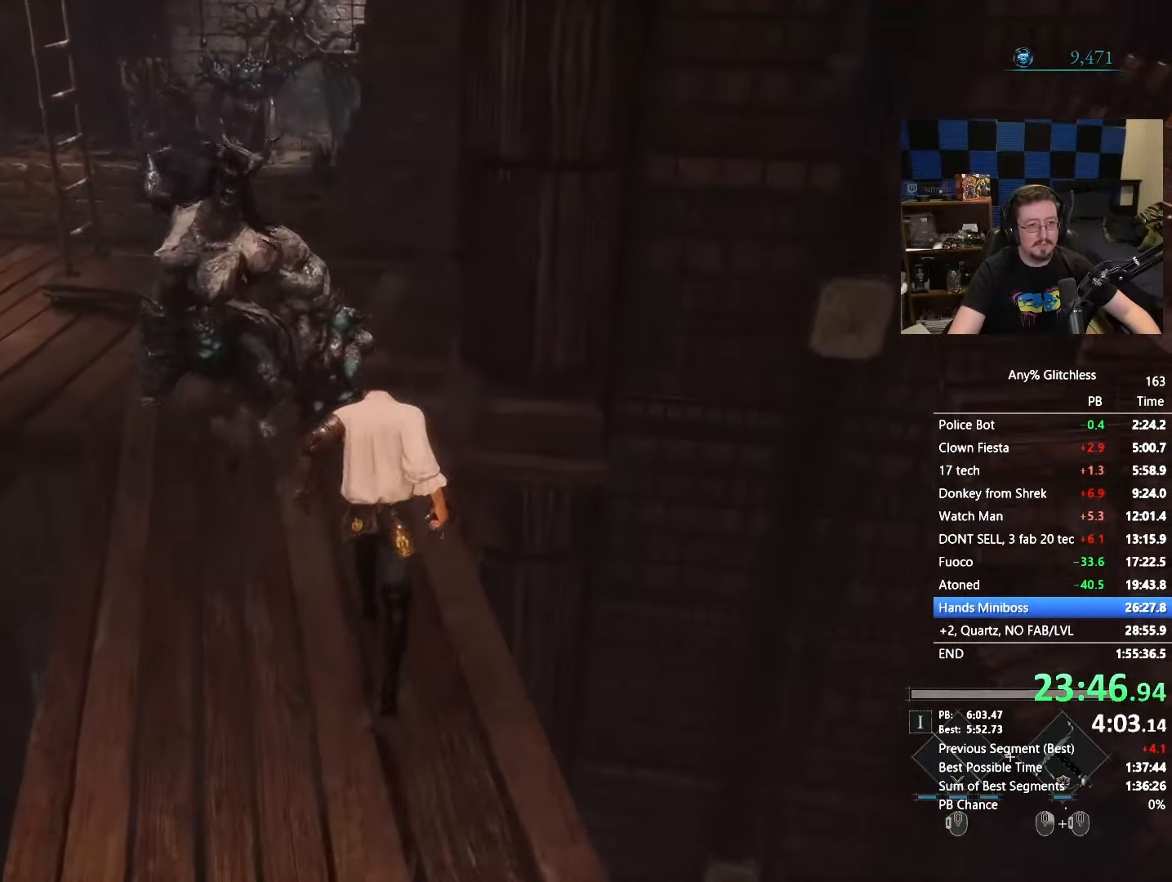
{"keys": ["space", "w"], "mouse": [], "events": [[383, "space", "down"]]}
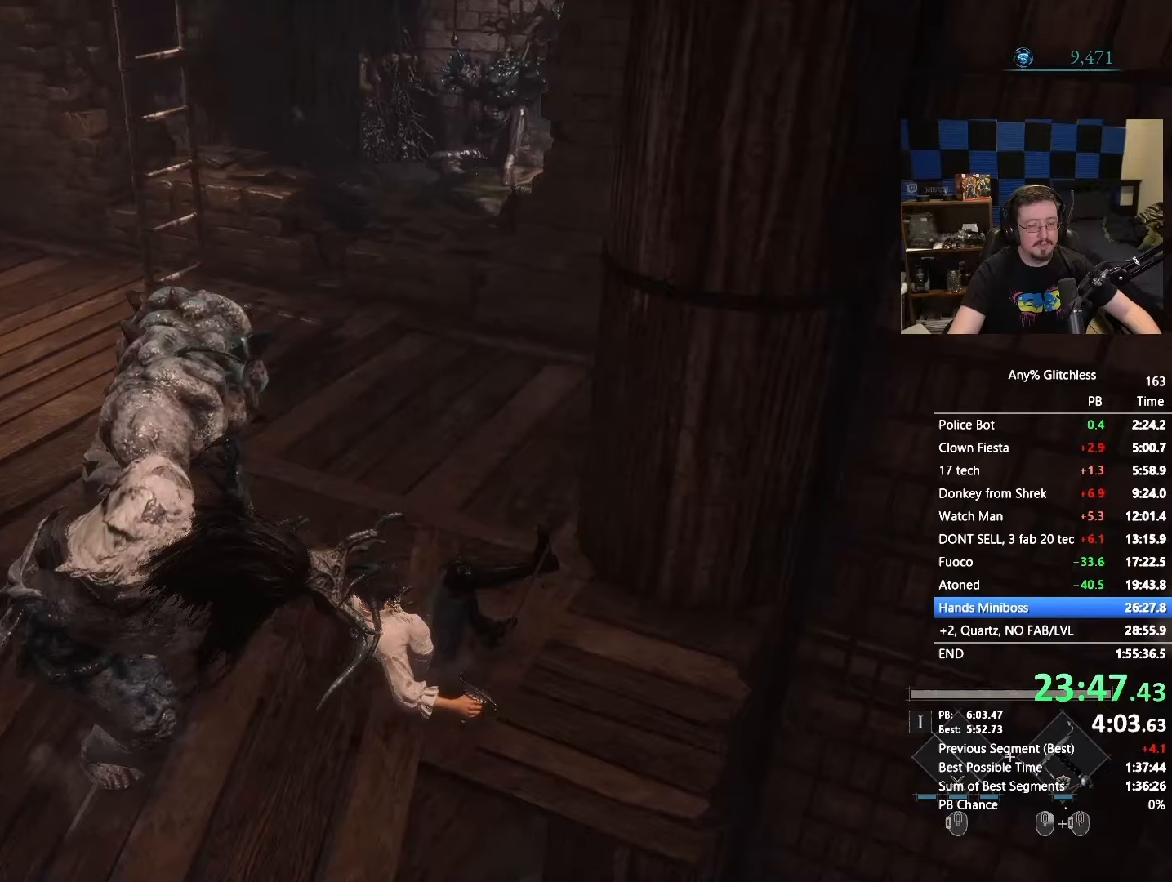
{"keys": ["space", "w"], "mouse": [], "events": []}
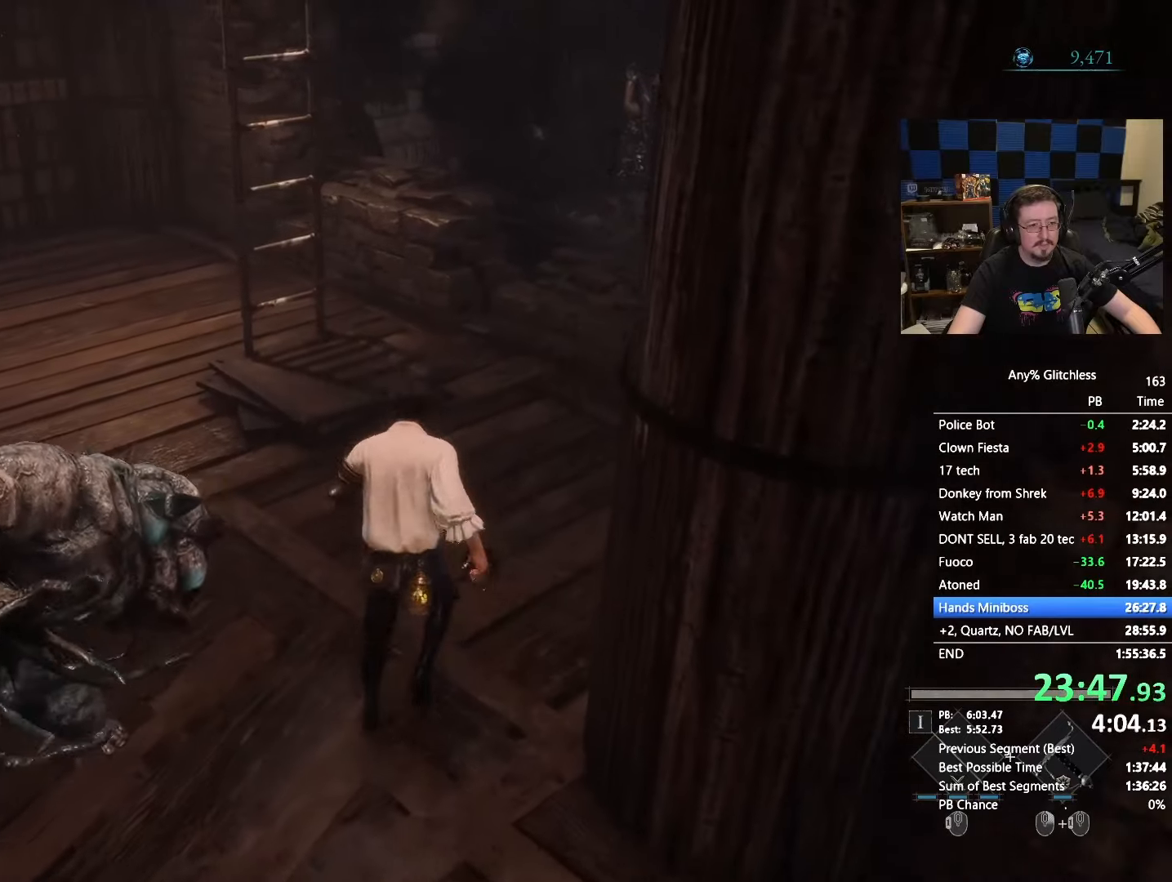
{"keys": ["space", "w"], "mouse": [], "events": []}
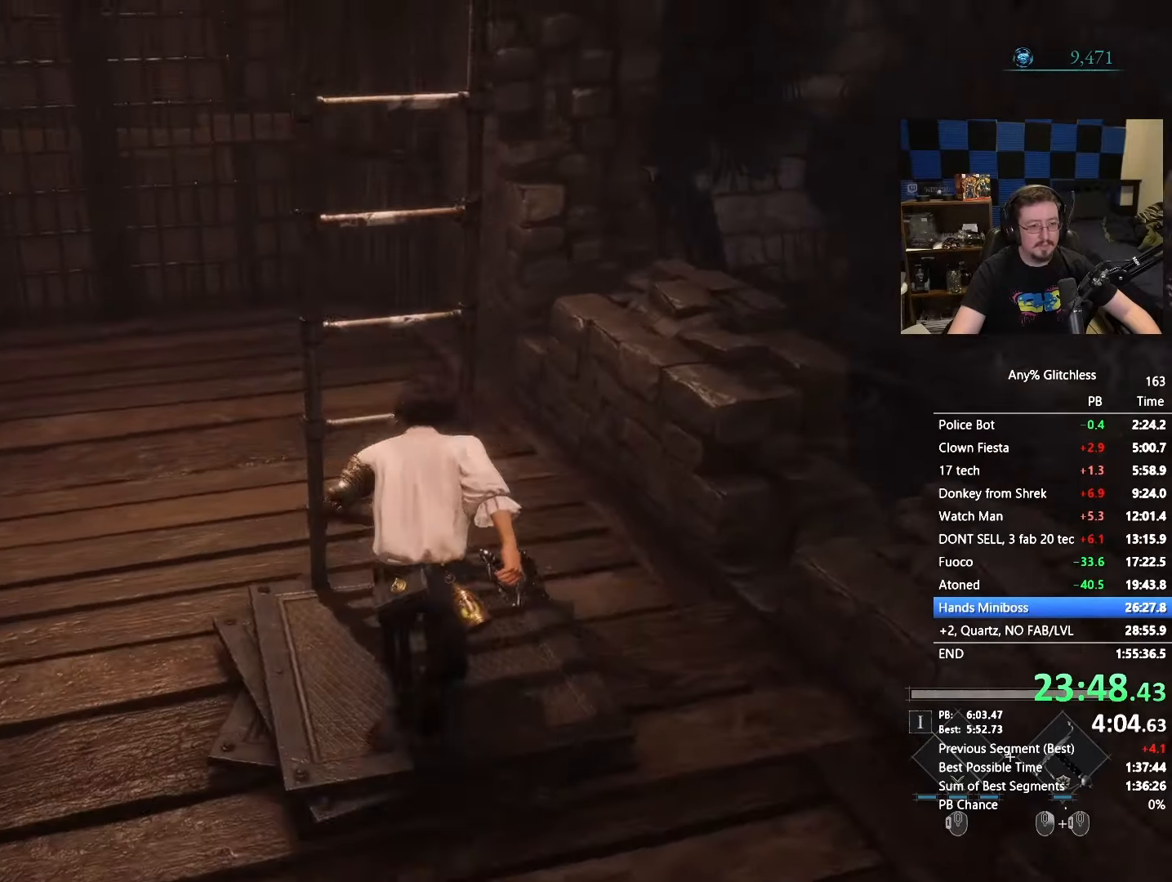
{"keys": ["w"], "mouse": [], "events": [[50, "space", "up"], [100, "e", "down"], [233, "e", "up"]]}
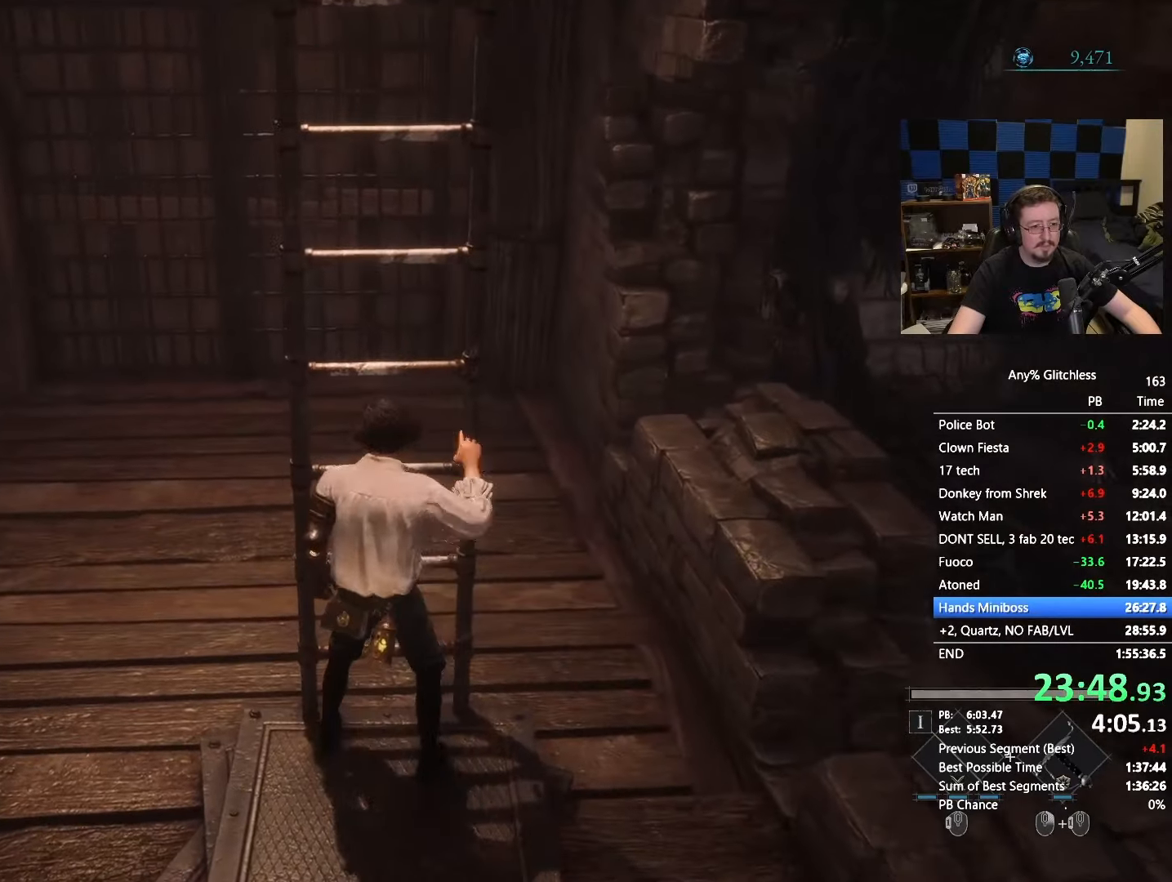
{"keys": ["space", "w"], "mouse": [], "events": [[300, "space", "down"]]}
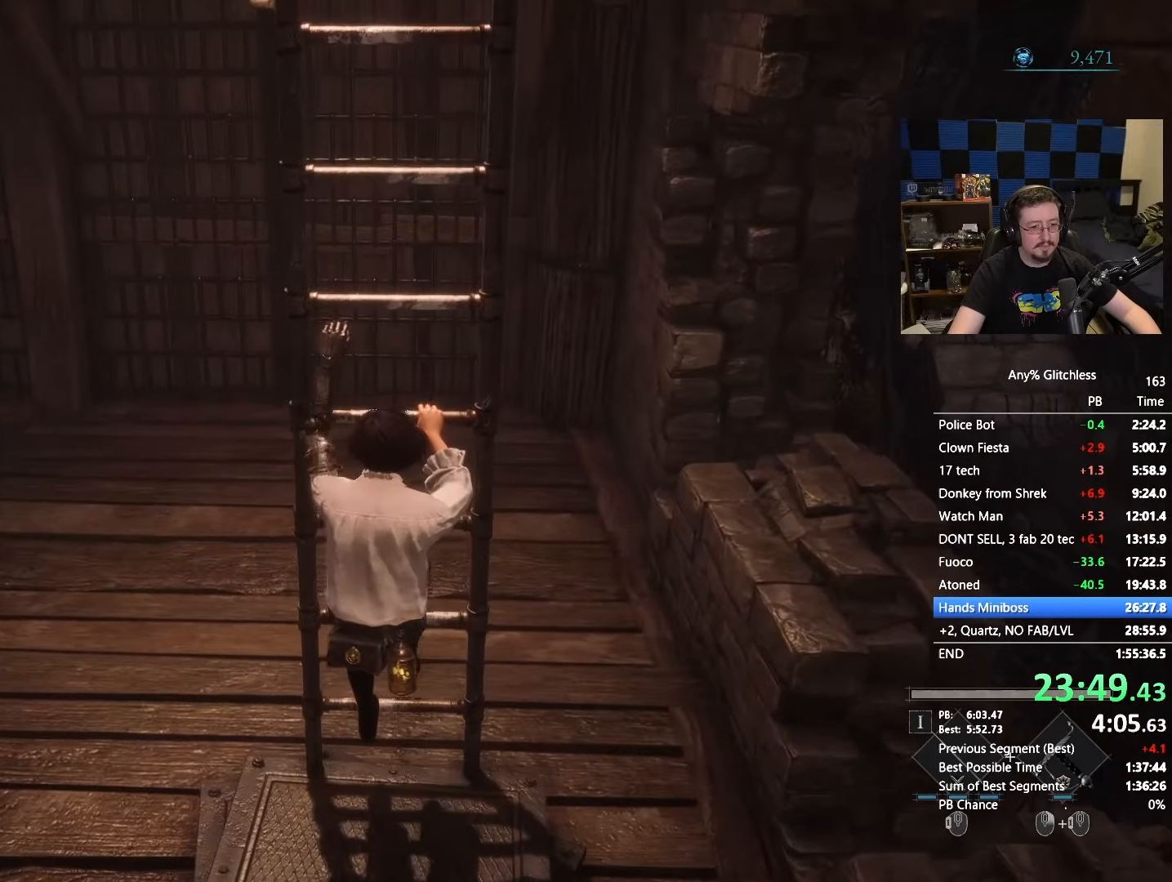
{"keys": ["space", "w"], "mouse": [], "events": []}
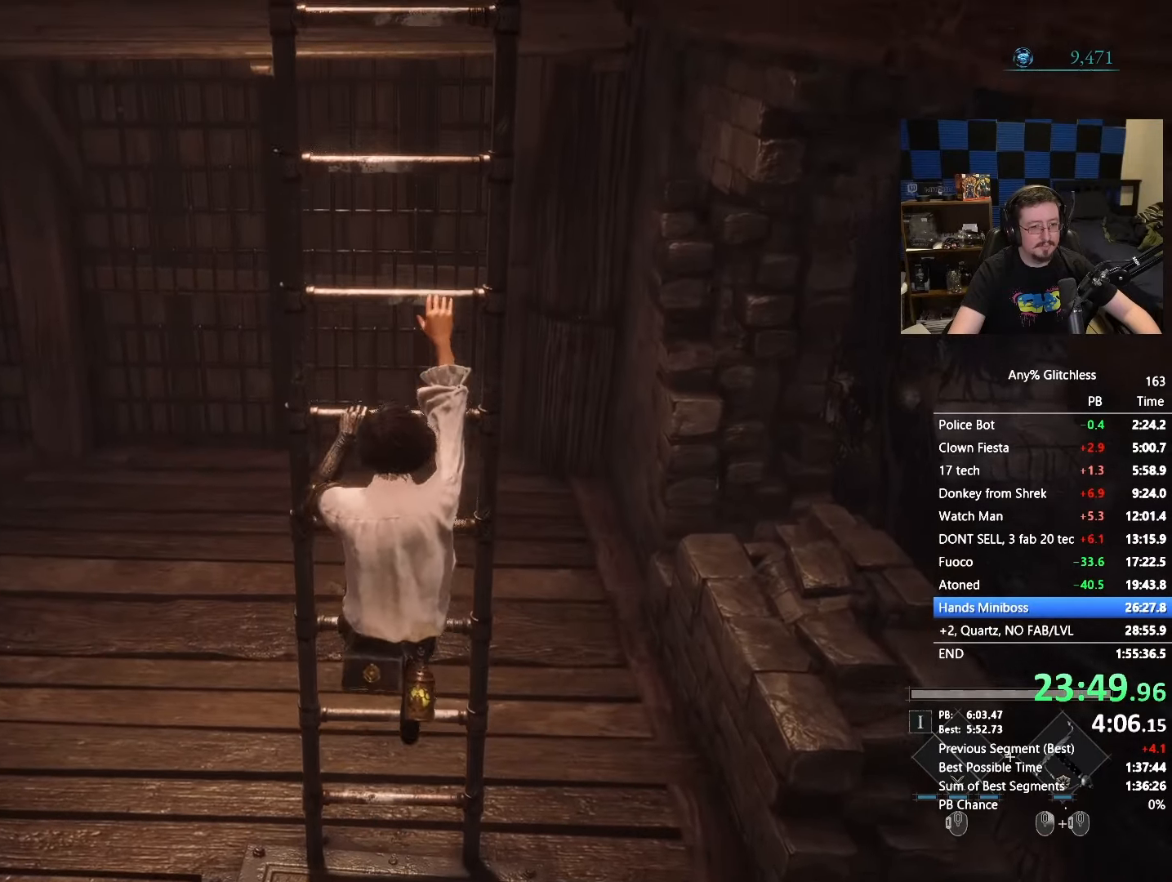
{"keys": ["space", "w"], "mouse": [], "events": []}
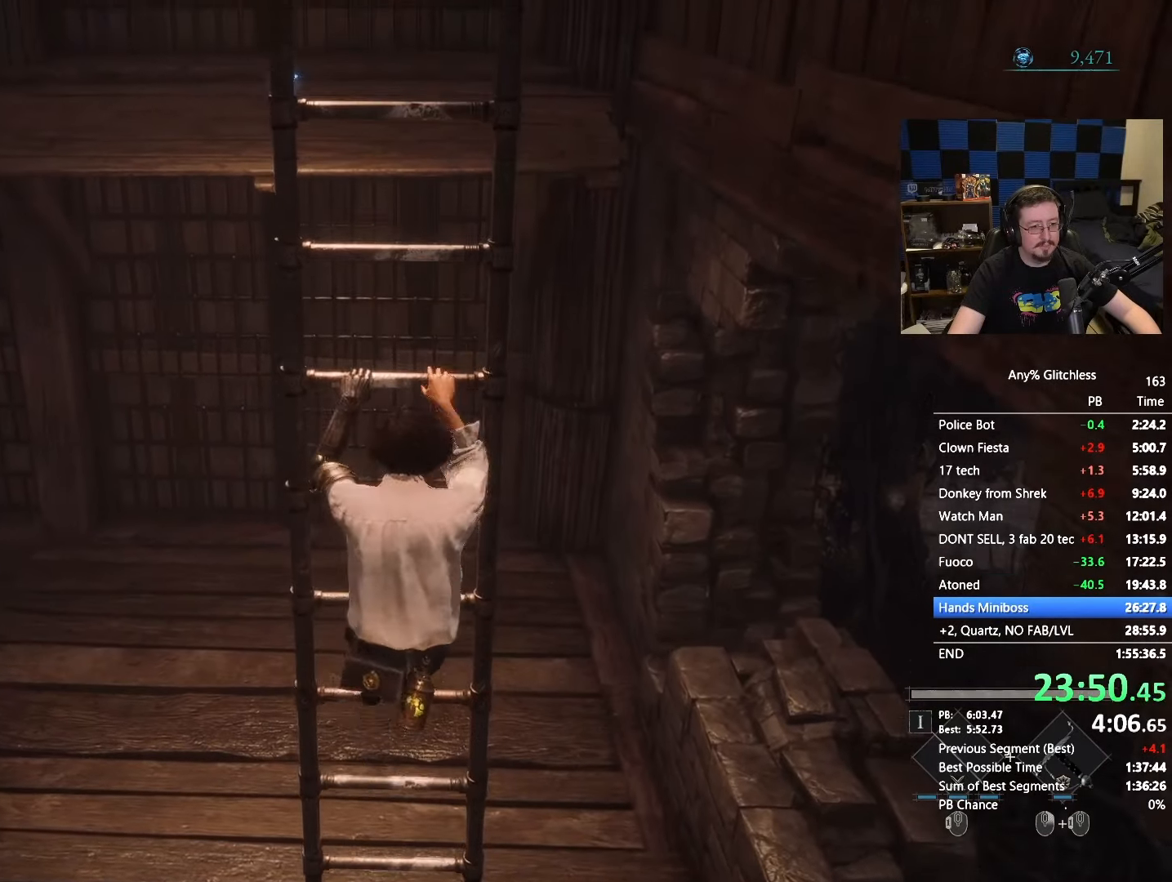
{"keys": ["space", "w"], "mouse": [], "events": []}
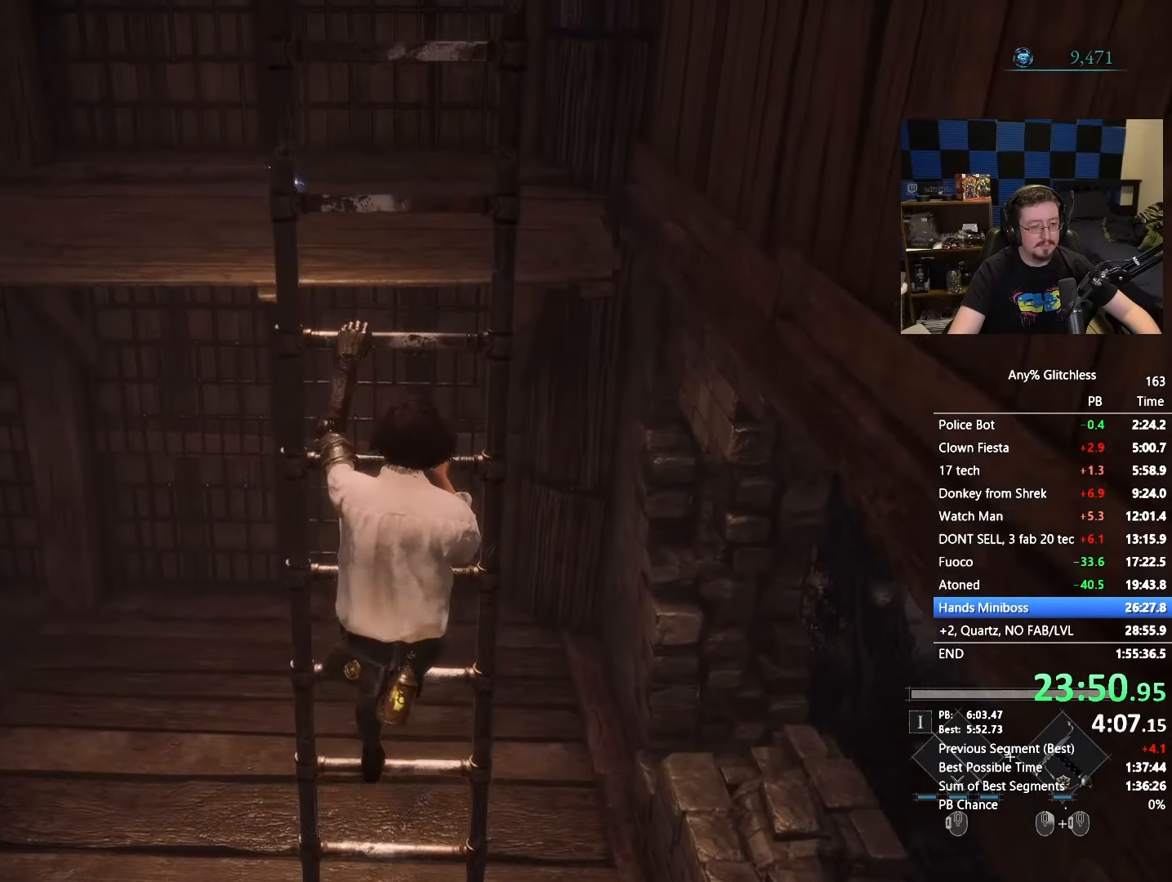
{"keys": ["space", "w"], "mouse": [], "events": []}
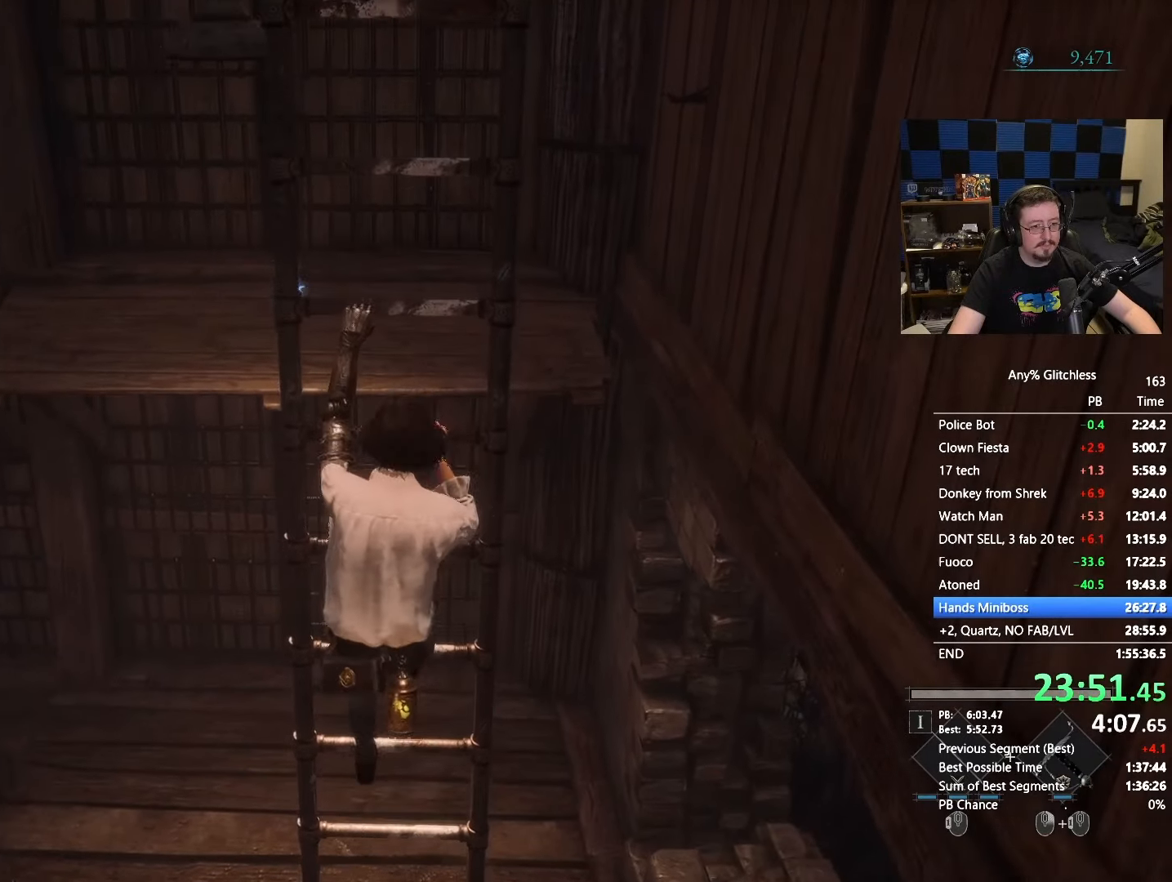
{"keys": ["space", "w"], "mouse": [], "events": []}
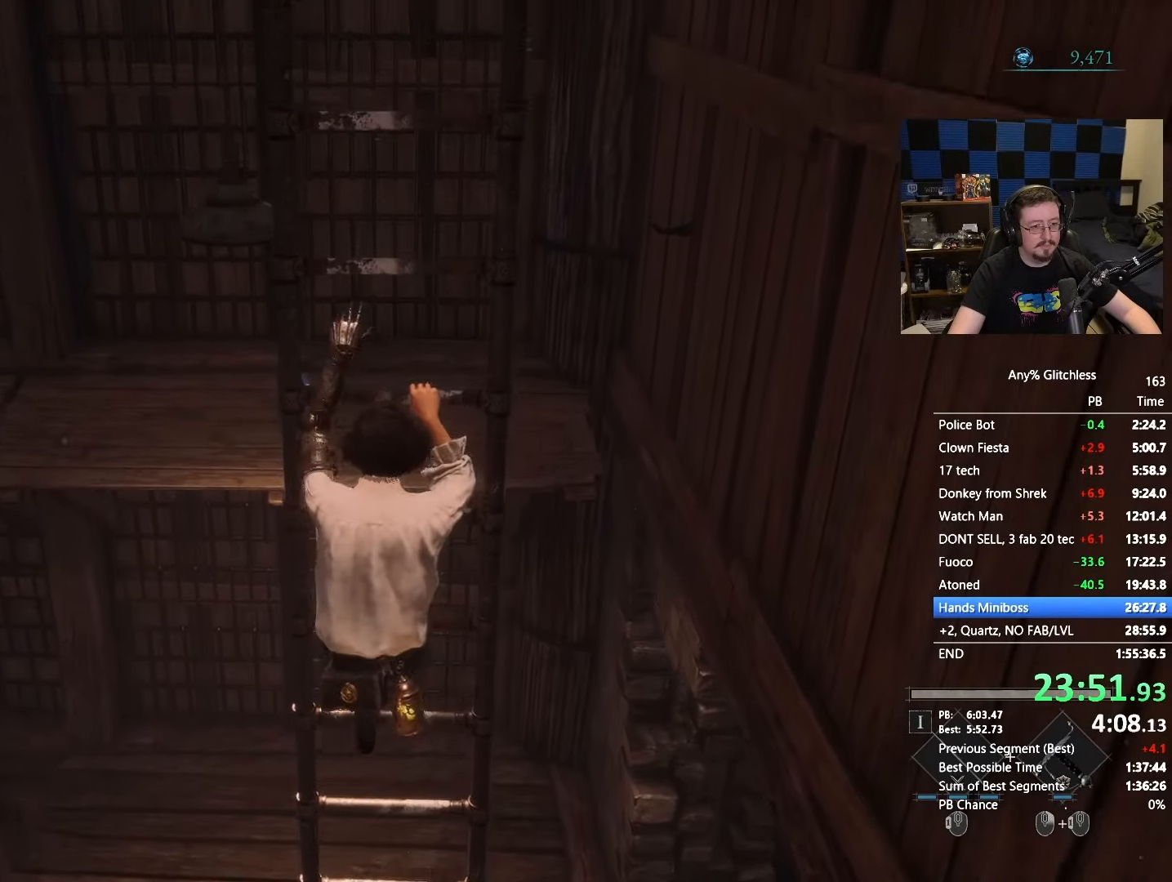
{"keys": ["space", "w"], "mouse": [], "events": []}
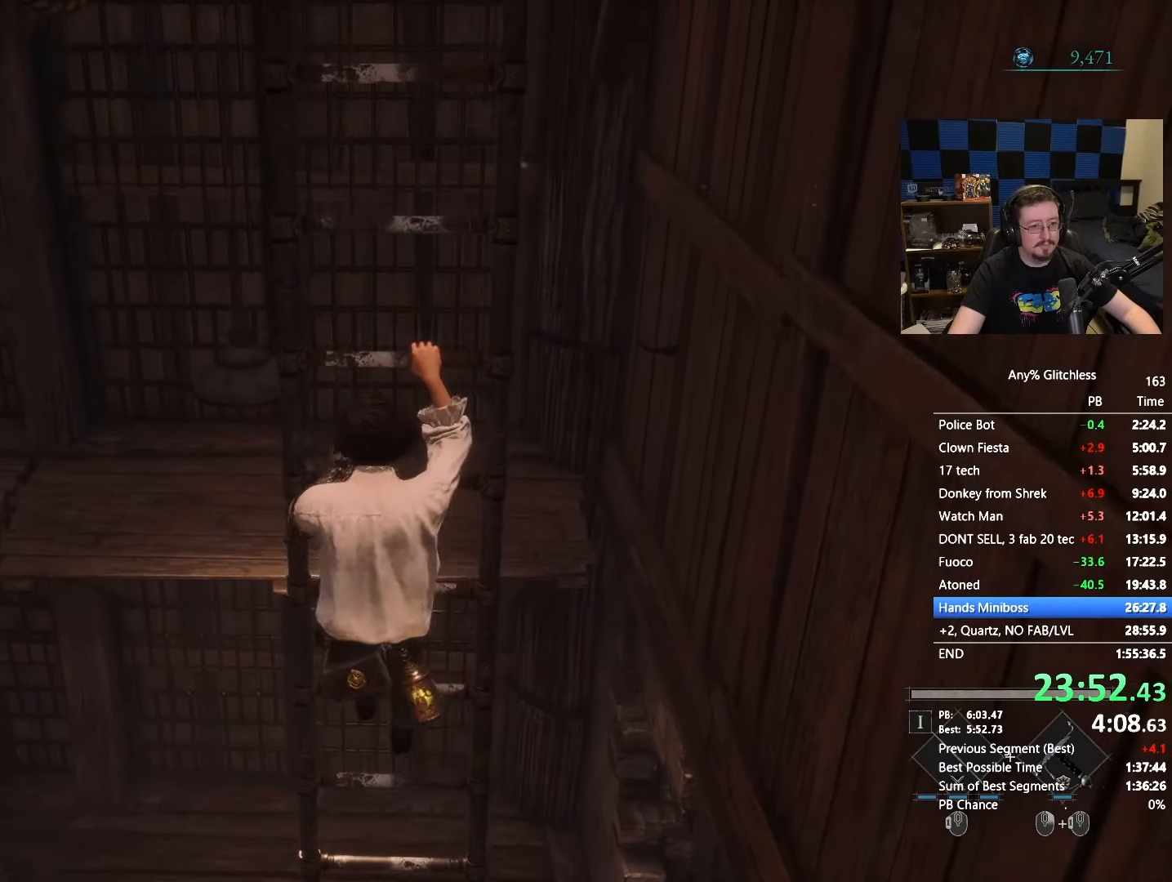
{"keys": ["space", "w"], "mouse": [], "events": []}
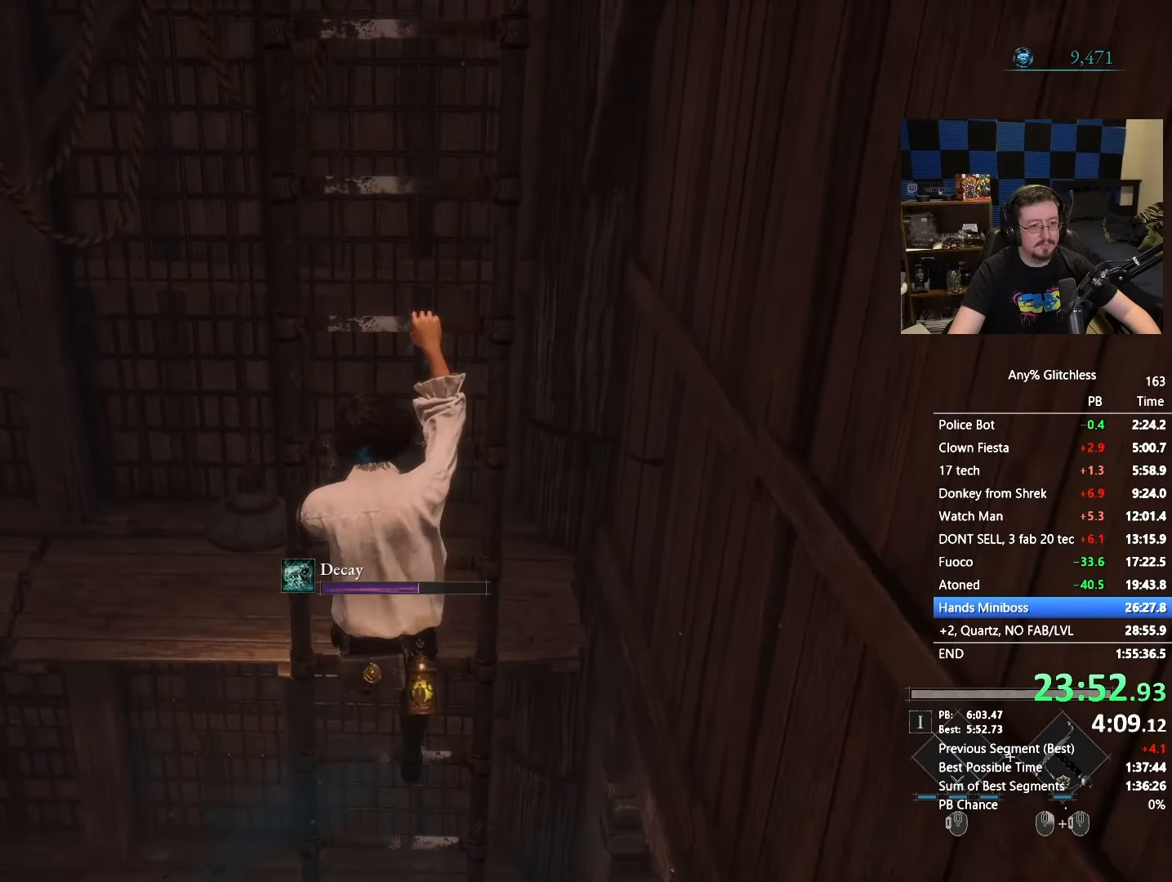
{"keys": ["space", "w"], "mouse": [], "events": []}